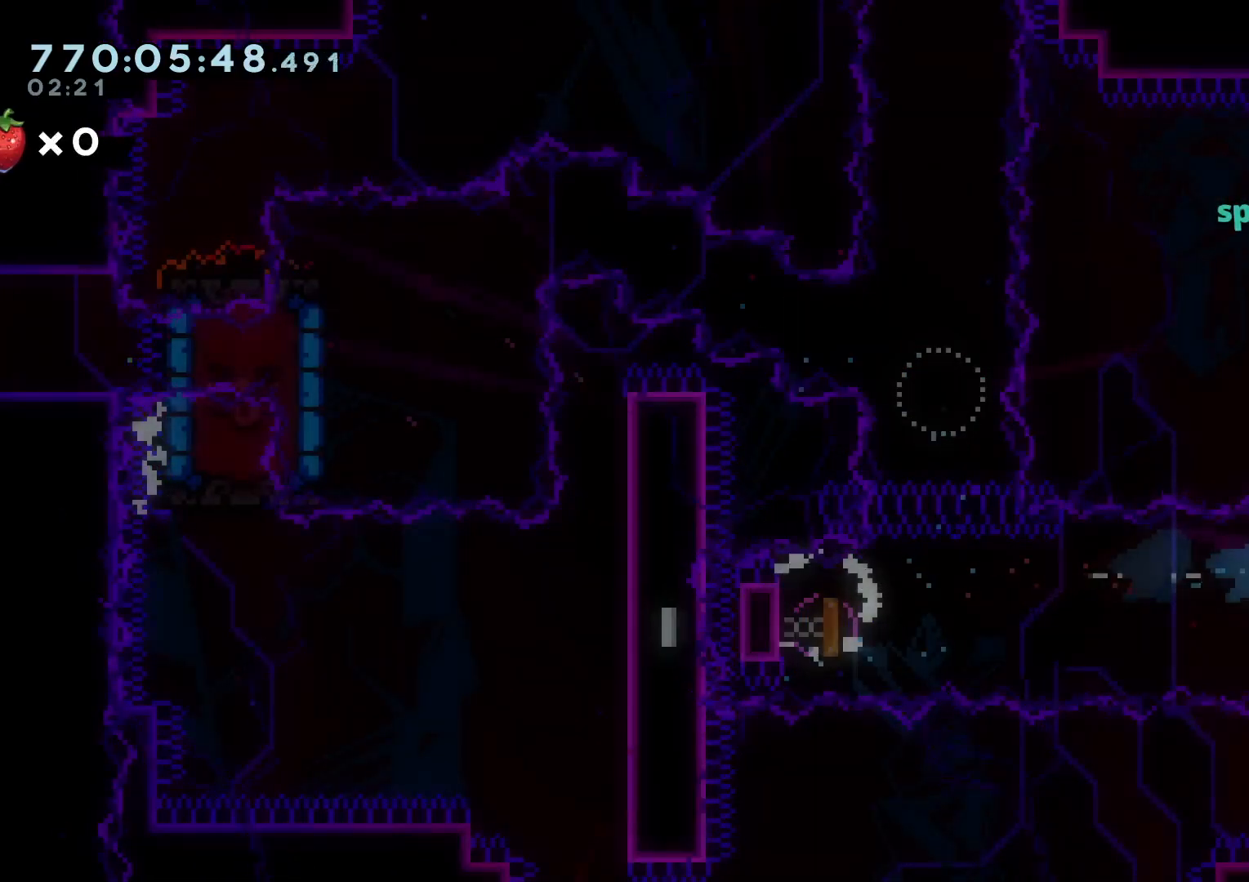
Gameplay with a controller (Nintendo layout); each line is a JSON object with the inputs held at the frame after it. "events" lists button and stick changes between this image and that frame as [ms after this image, input, new state], when the widget could be followed in between. Not read: HOME L3 R3.
{"buttons": ["DPAD_UP"], "left_stick": "center", "right_stick": "center", "events": [[117, "Y", "up"]]}
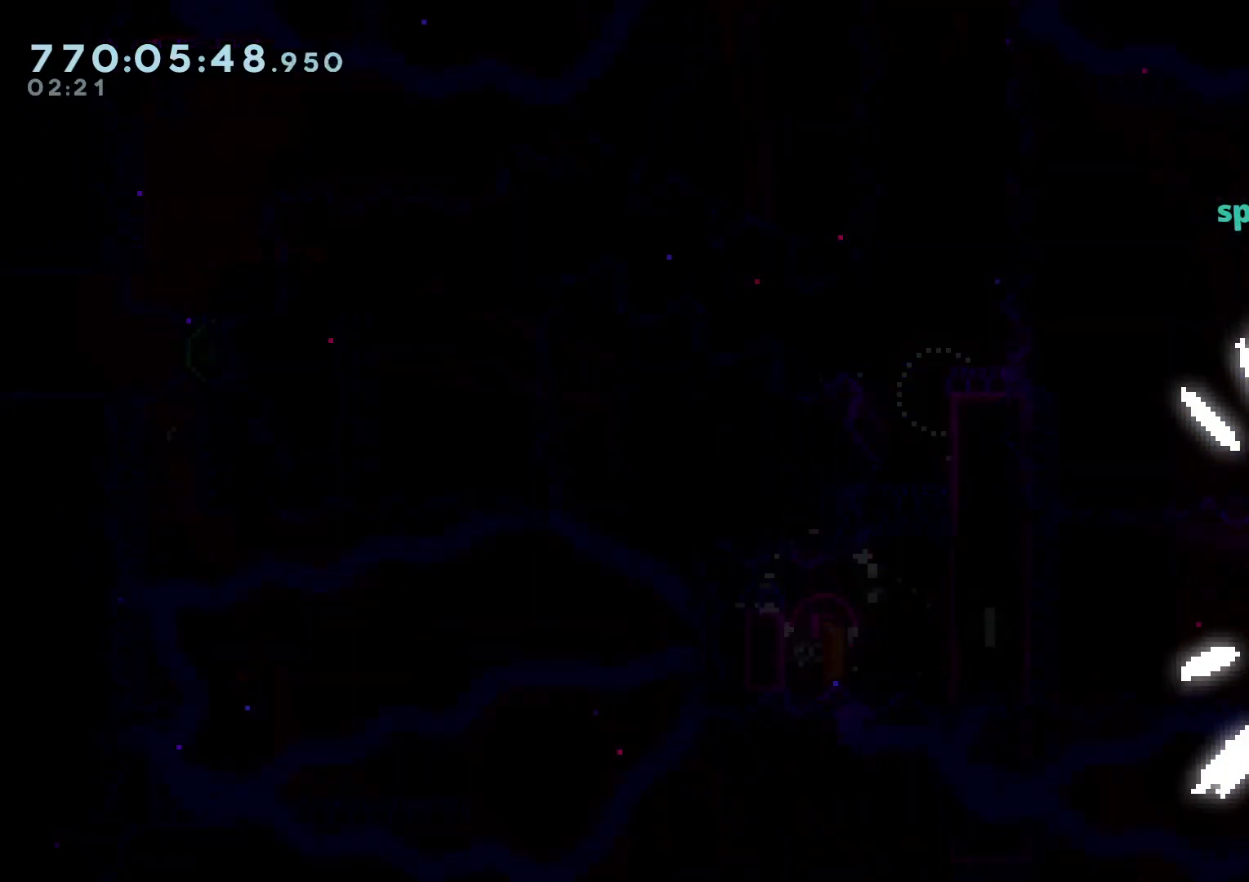
{"buttons": ["DPAD_UP"], "left_stick": "center", "right_stick": "center", "events": []}
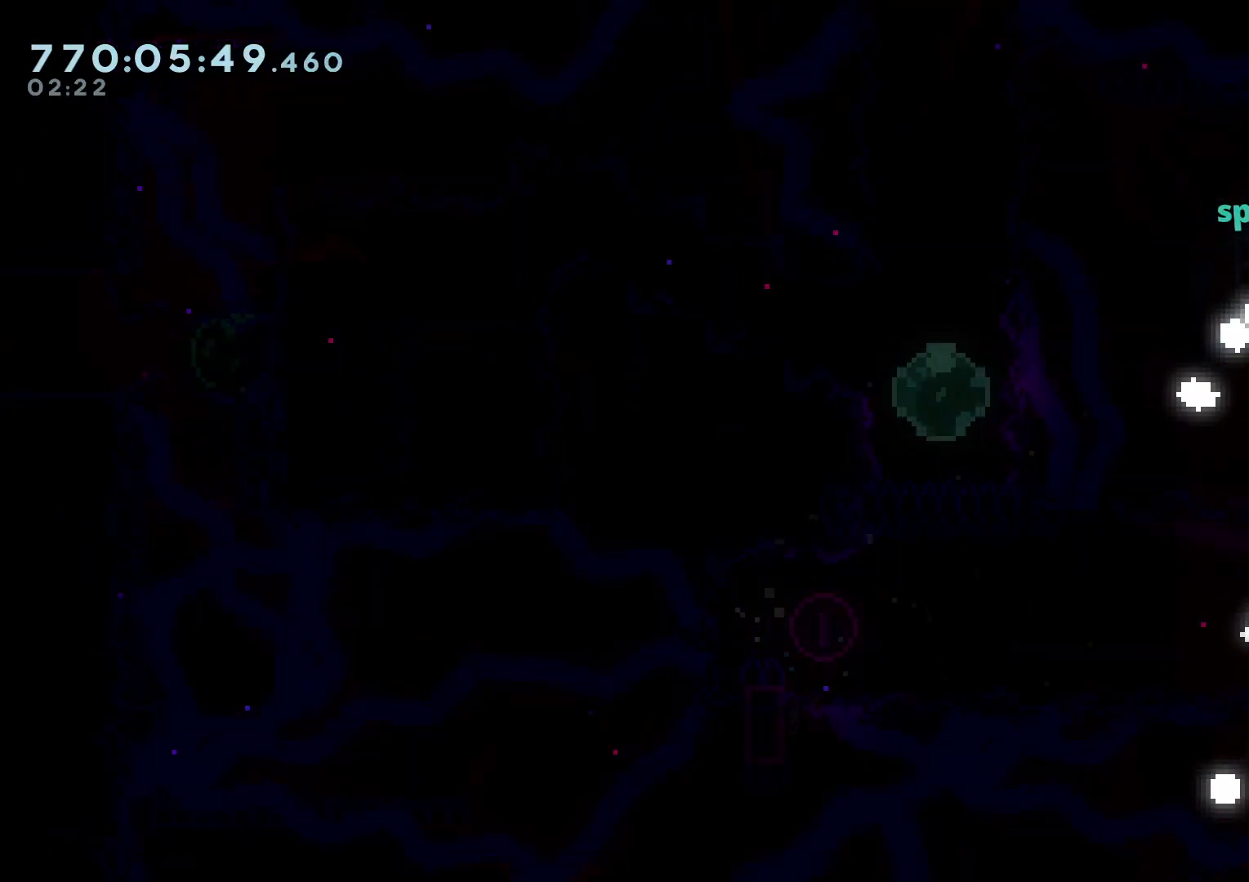
{"buttons": [], "left_stick": "center", "right_stick": "center", "events": [[100, "DPAD_LEFT", "down"], [117, "DPAD_LEFT", "up"], [200, "DPAD_UP", "up"]]}
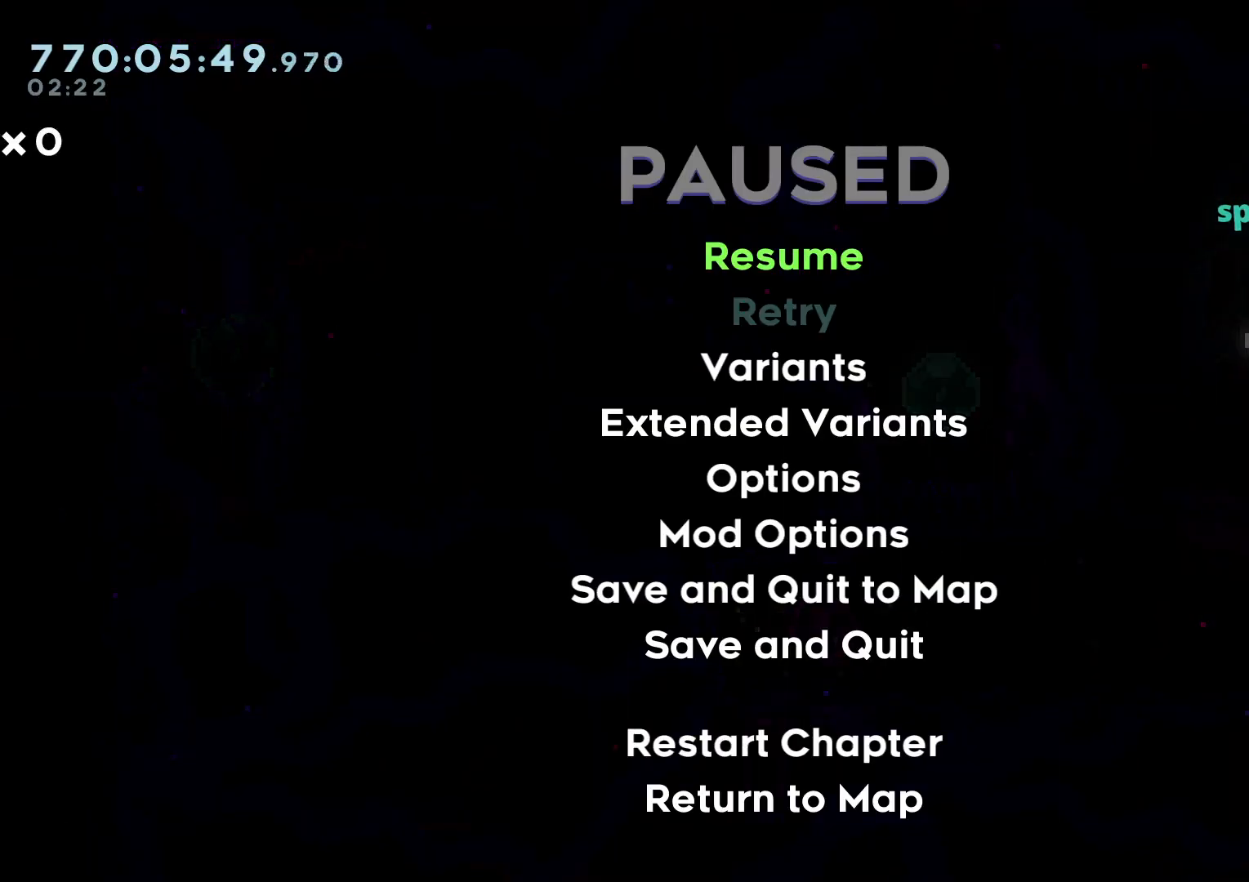
{"buttons": [], "left_stick": "center", "right_stick": "center", "events": []}
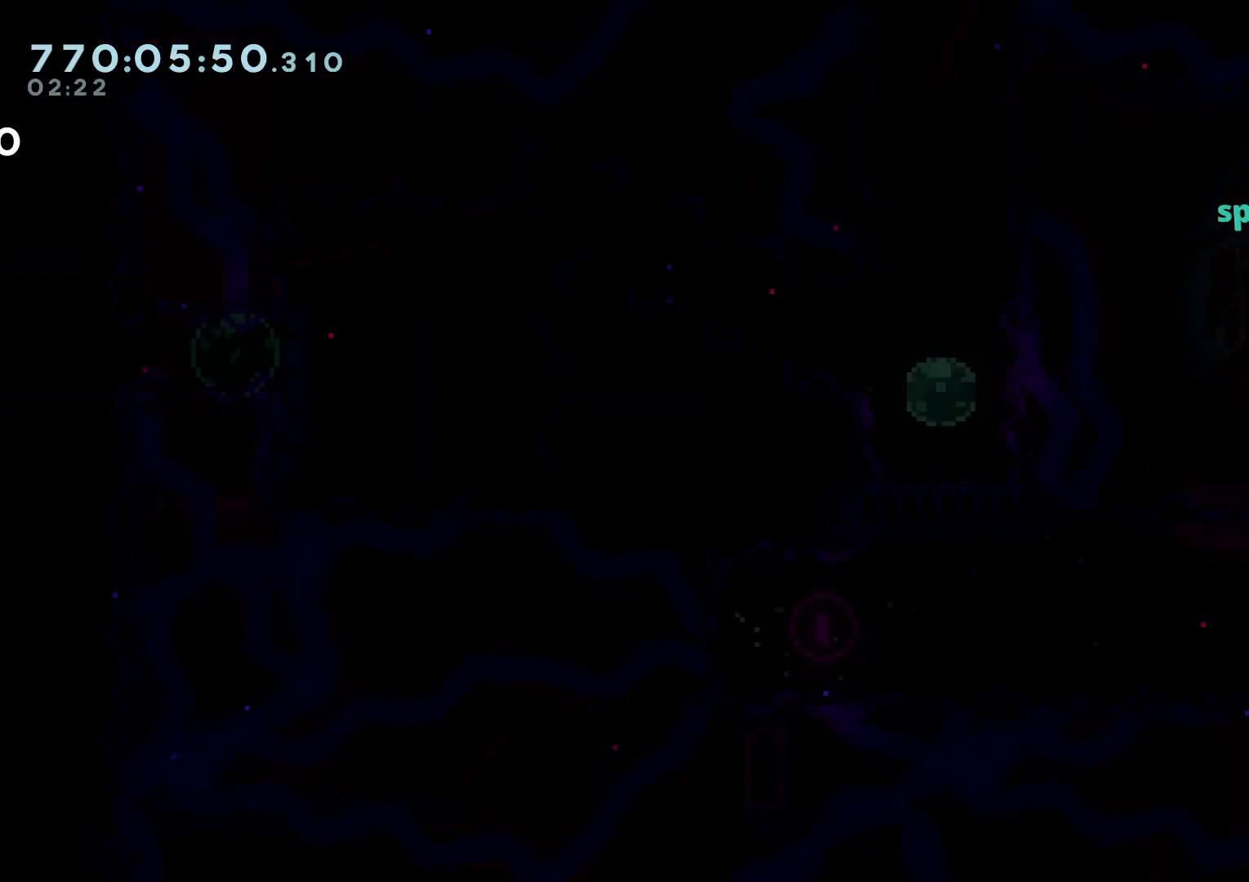
{"buttons": [], "left_stick": "center", "right_stick": "center", "events": []}
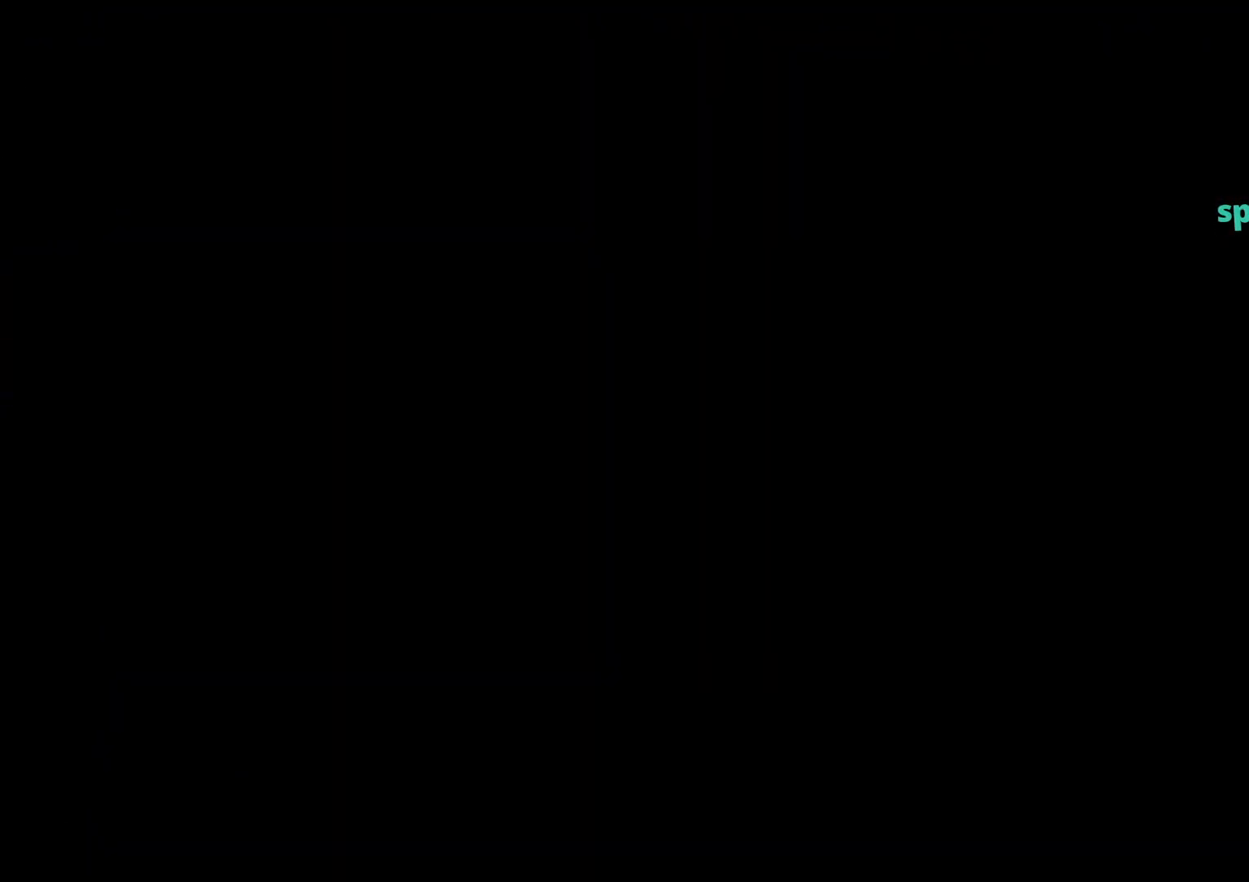
{"buttons": [], "left_stick": "center", "right_stick": "center", "events": []}
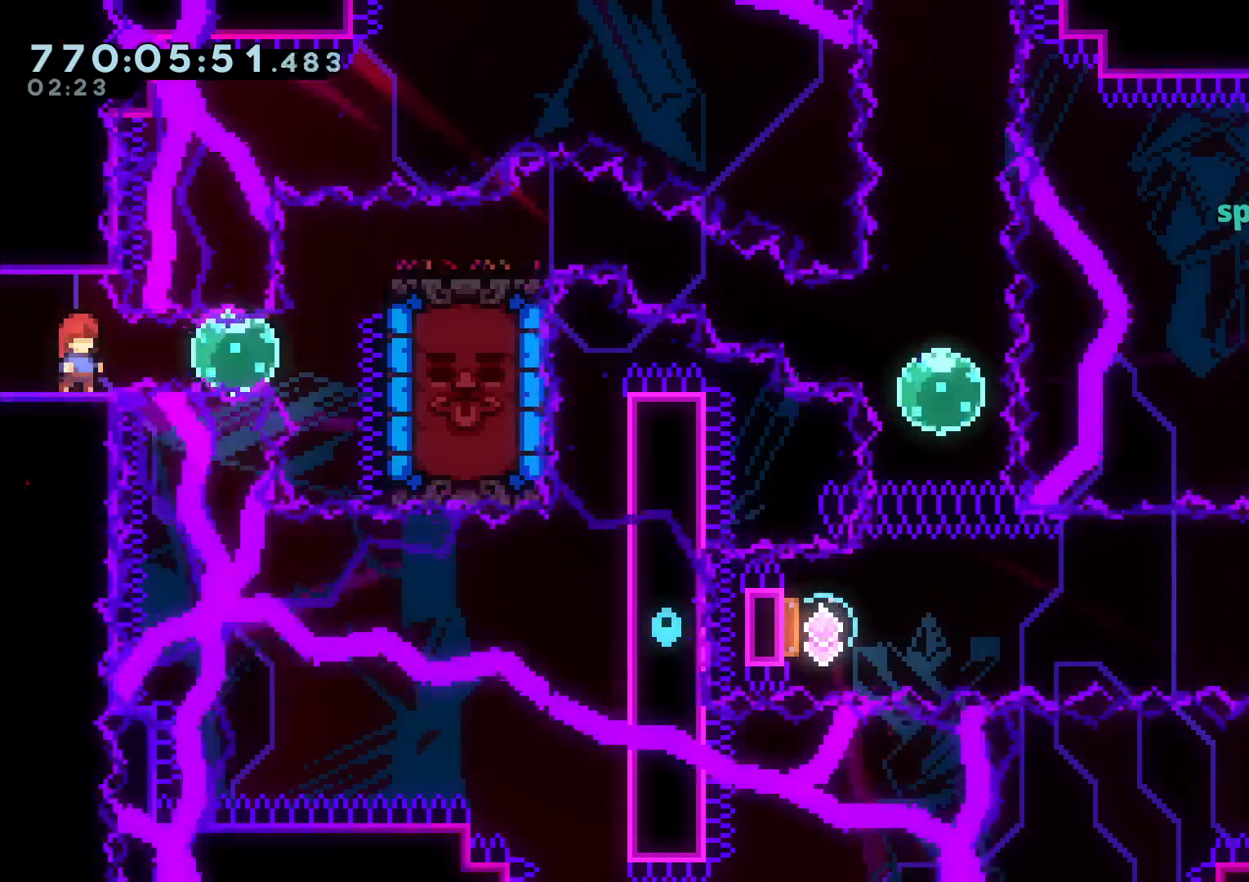
{"buttons": [], "left_stick": "center", "right_stick": "center", "events": []}
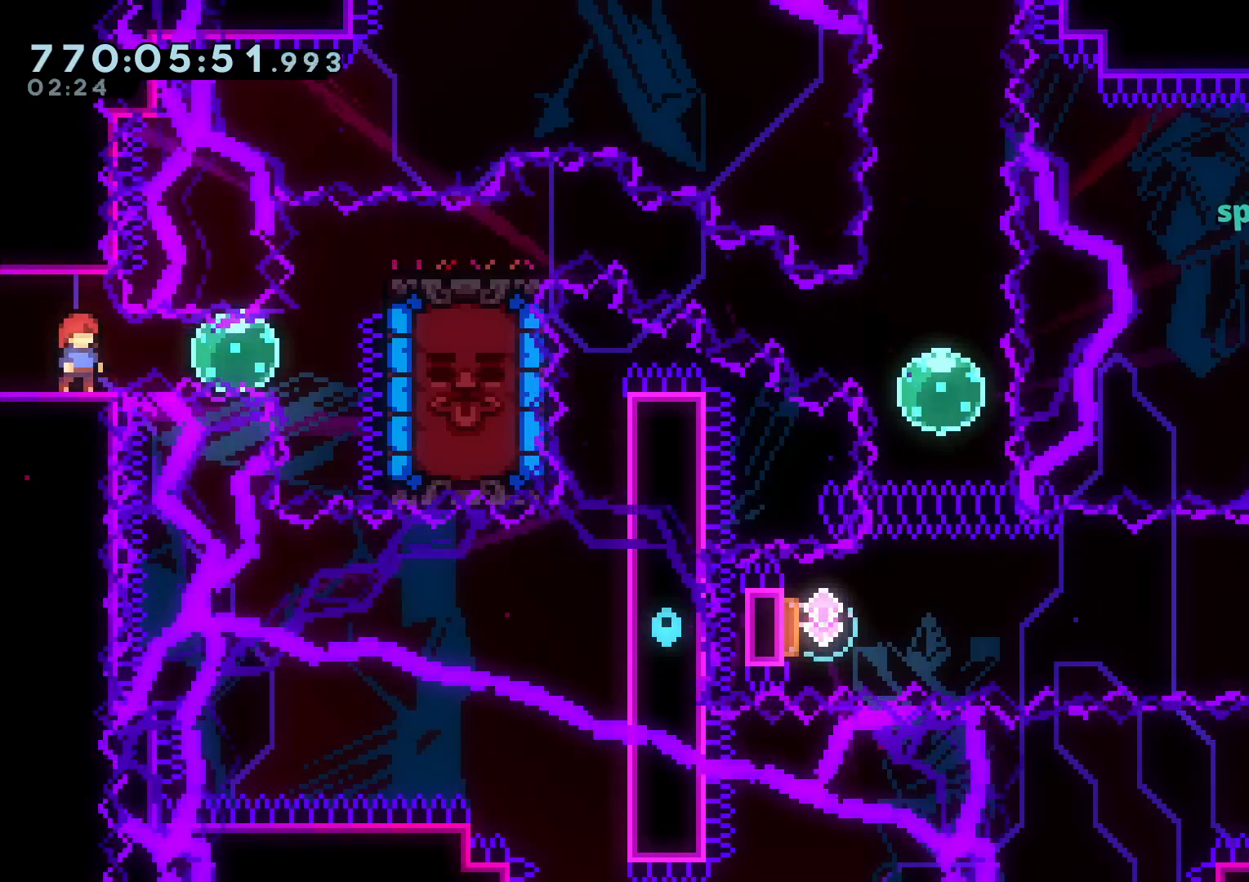
{"buttons": [], "left_stick": "center", "right_stick": "center", "events": []}
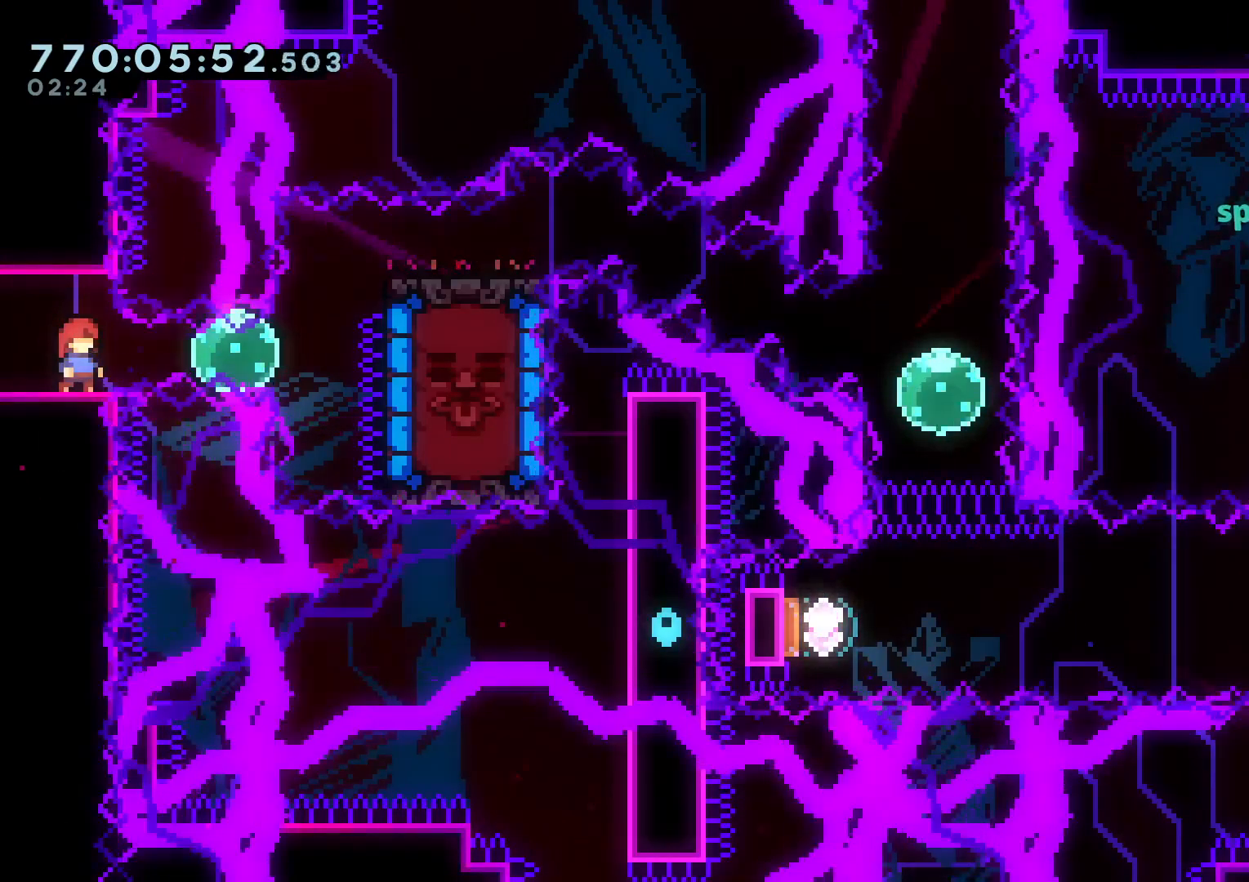
{"buttons": [], "left_stick": "center", "right_stick": "center", "events": []}
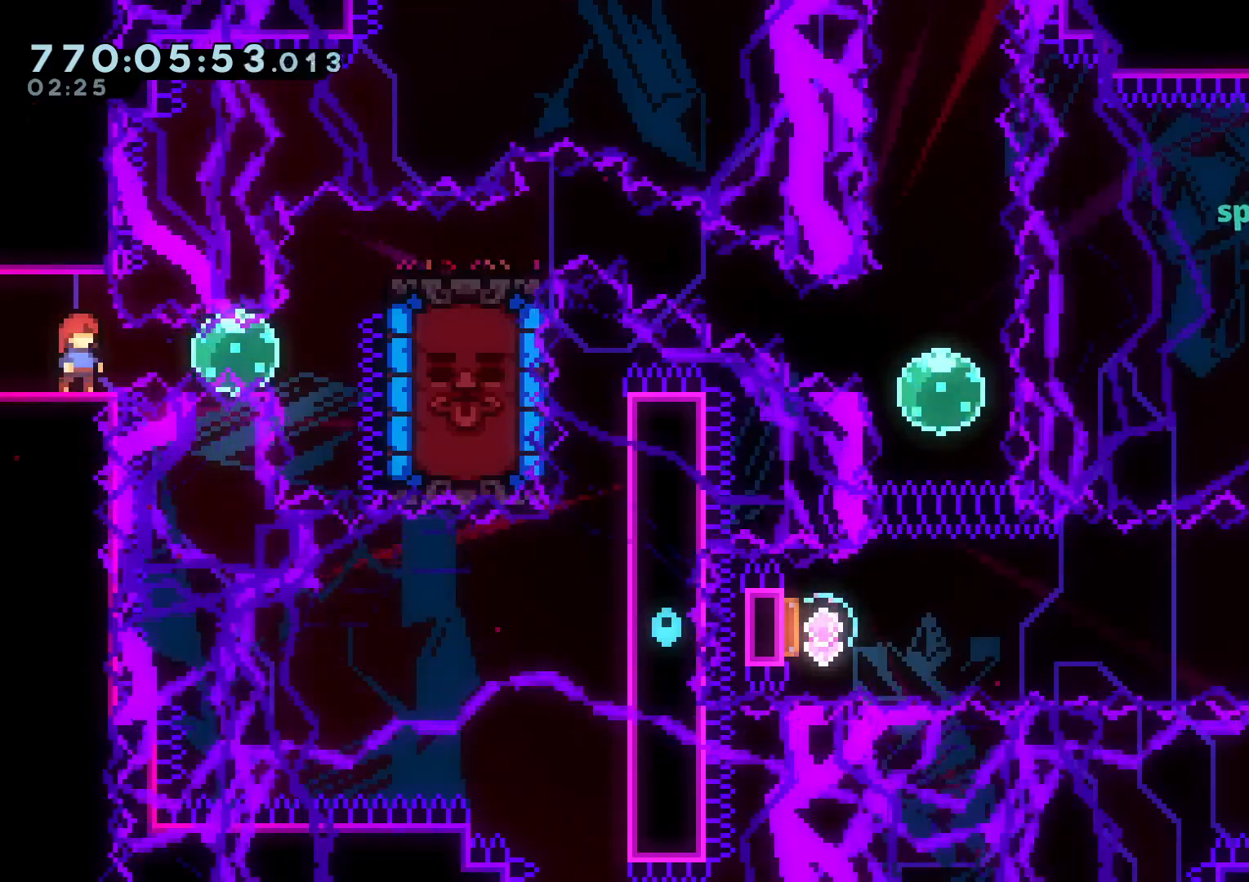
{"buttons": [], "left_stick": "center", "right_stick": "center", "events": []}
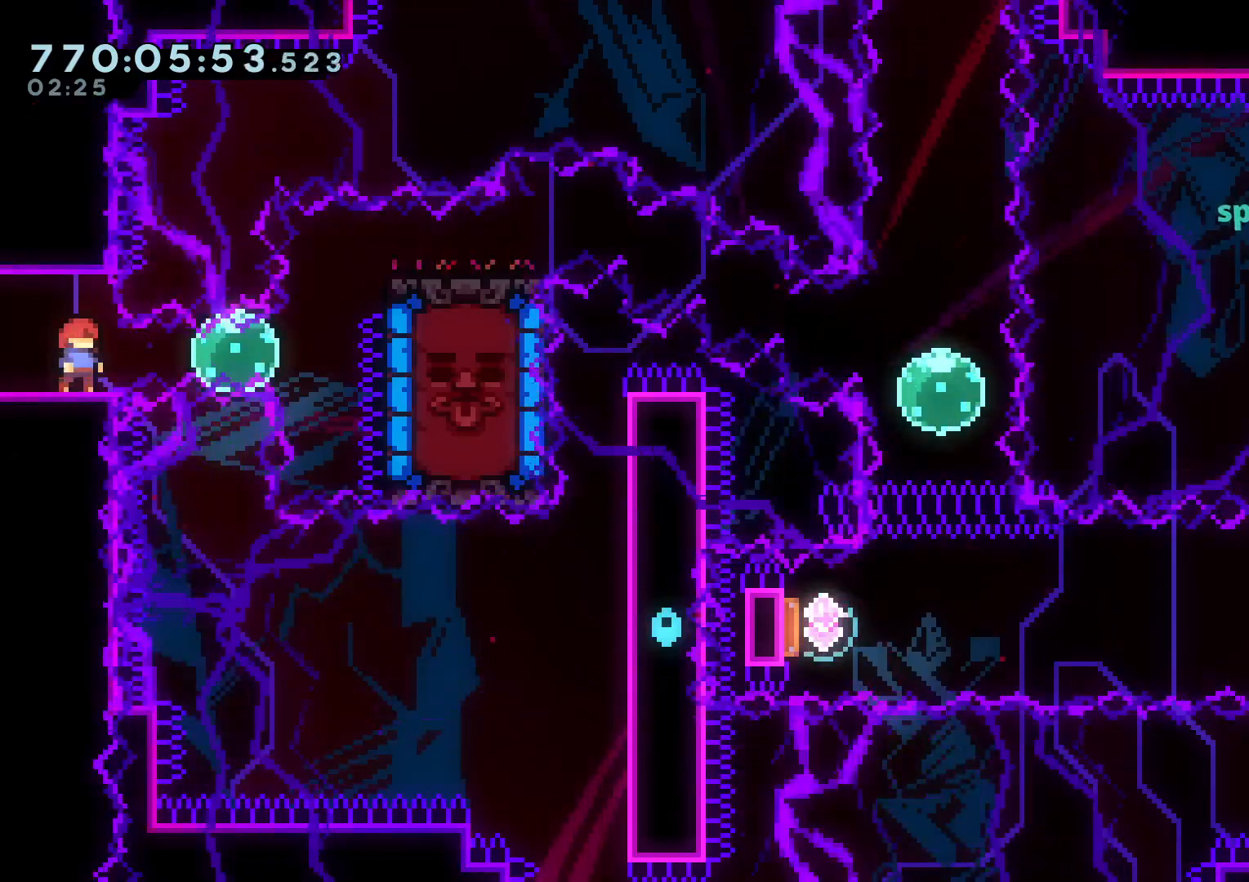
{"buttons": [], "left_stick": "center", "right_stick": "center", "events": []}
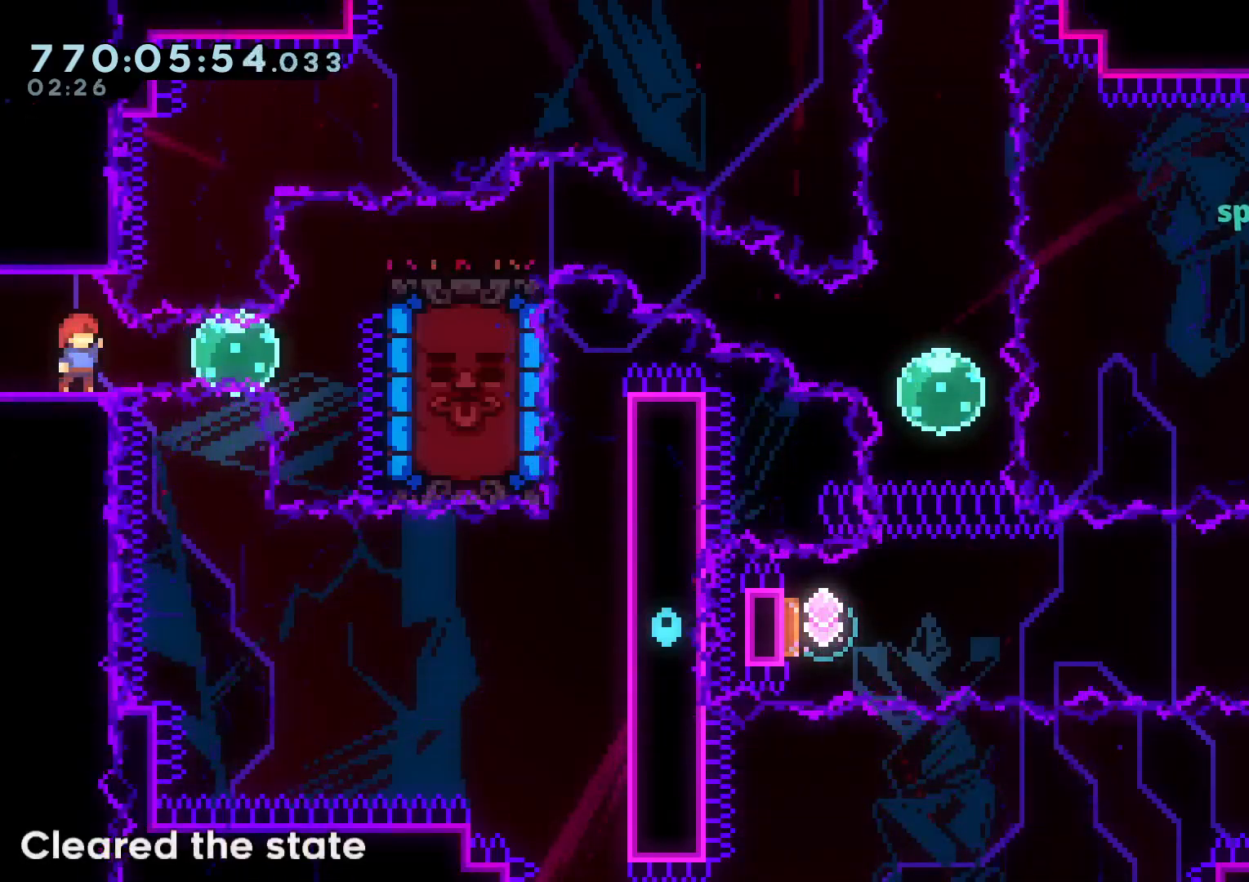
{"buttons": [], "left_stick": "center", "right_stick": "center", "events": []}
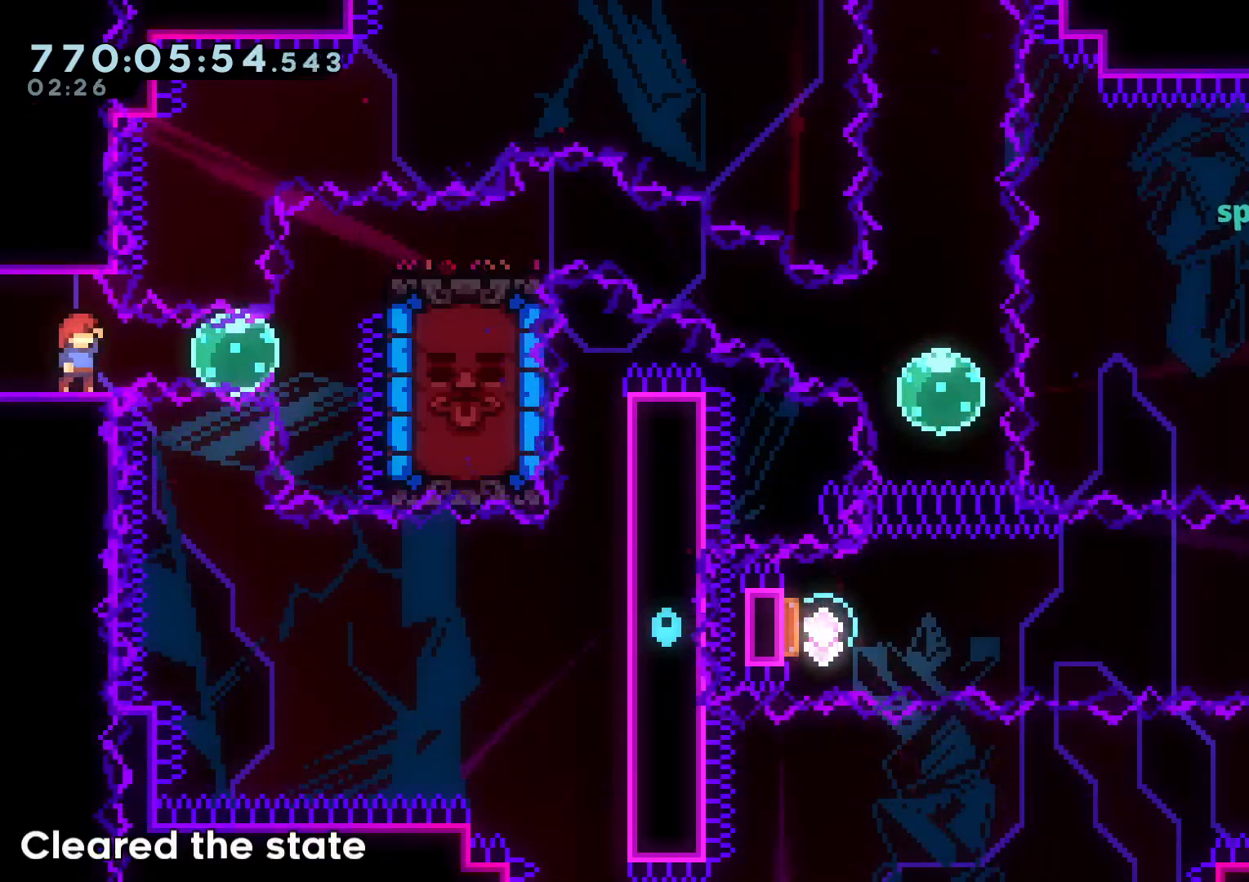
{"buttons": ["Y", "DPAD_RIGHT"], "left_stick": "center", "right_stick": "center", "events": [[233, "DPAD_RIGHT", "down"], [233, "Y", "down"], [400, "Y", "up"], [500, "Y", "down"]]}
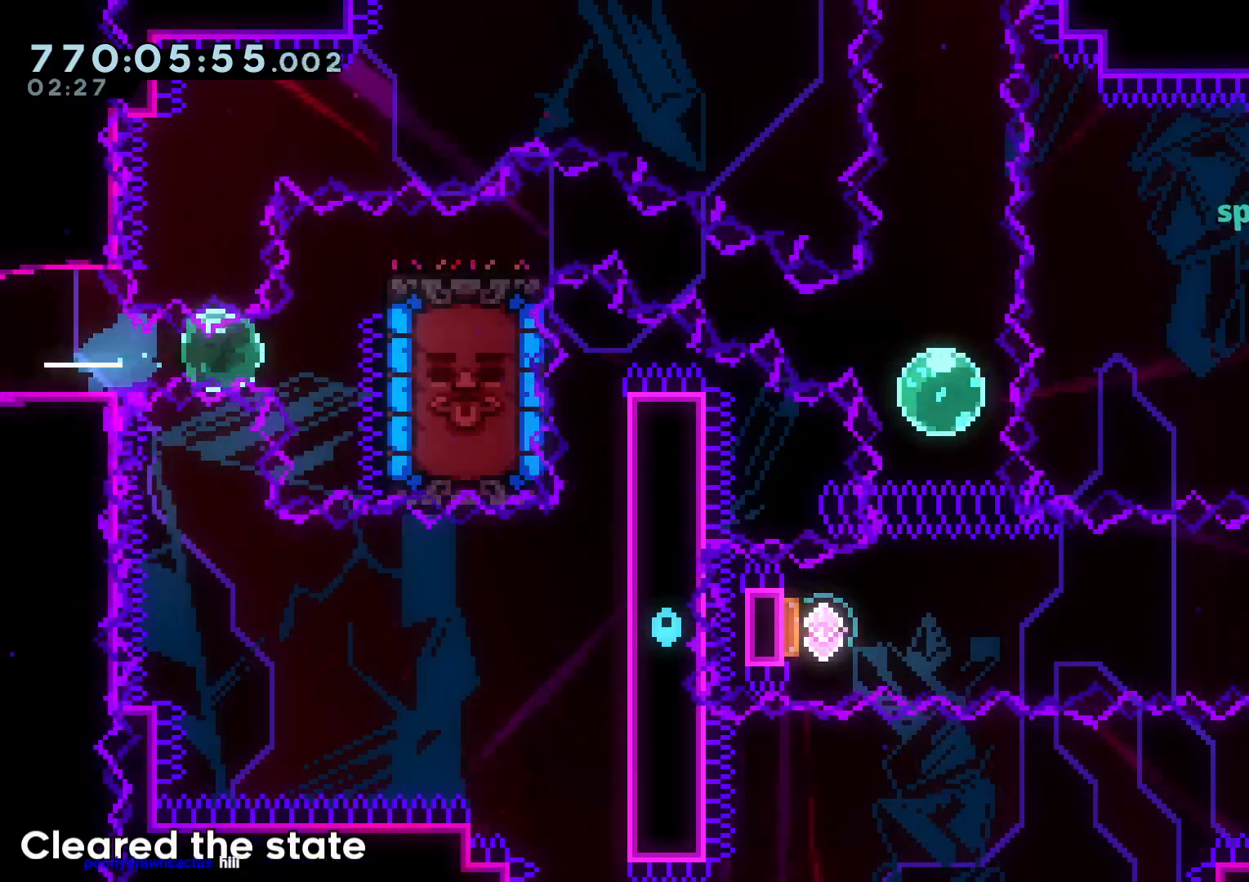
{"buttons": ["Y", "DPAD_RIGHT"], "left_stick": "center", "right_stick": "center", "events": [[183, "Y", "up"], [433, "Y", "down"], [450, "DPAD_DOWN", "down"], [483, "DPAD_DOWN", "up"]]}
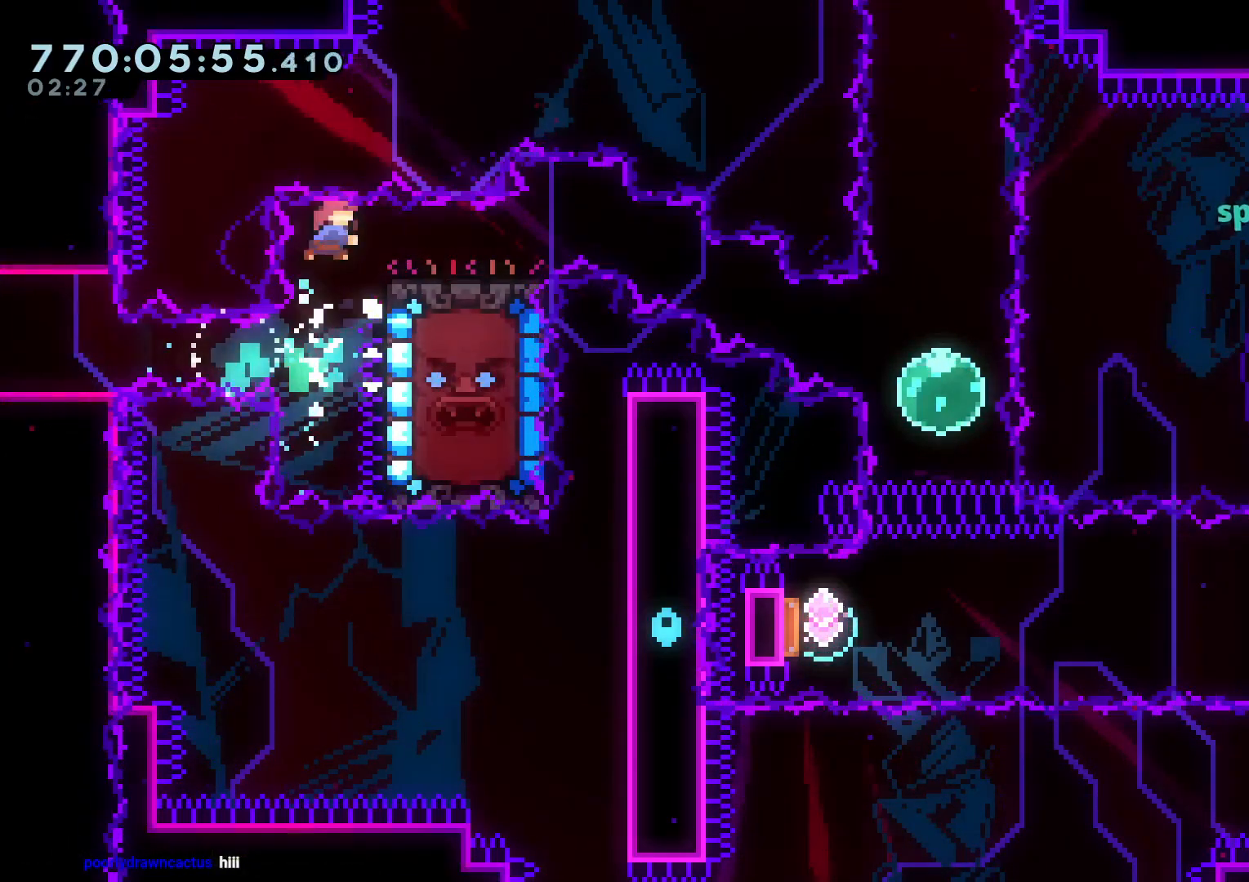
{"buttons": [], "left_stick": "center", "right_stick": "center", "events": [[50, "Y", "up"], [117, "B", "down"], [117, "DPAD_DOWN", "down"], [167, "Y", "down"], [233, "B", "up"], [350, "Y", "up"], [433, "DPAD_DOWN", "up"], [433, "DPAD_RIGHT", "up"]]}
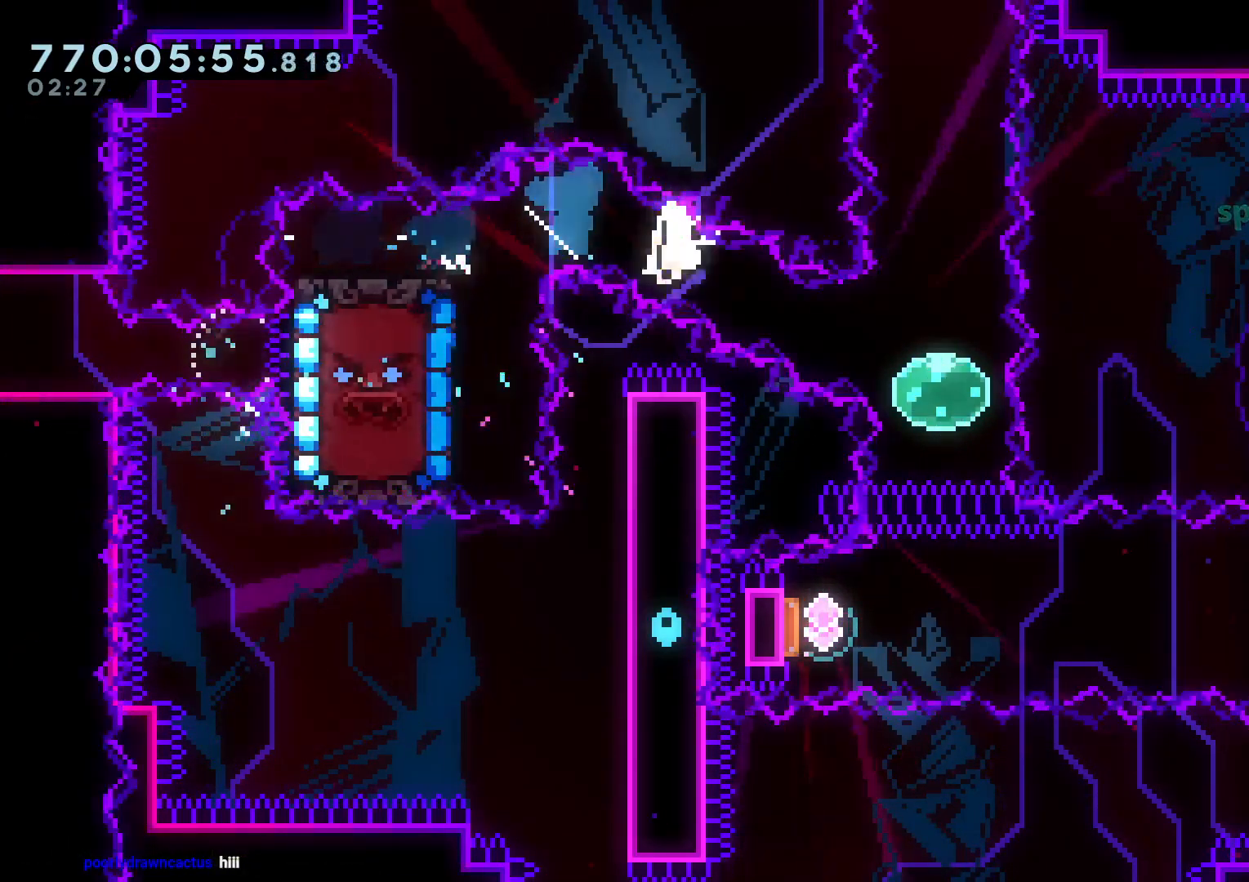
{"buttons": [], "left_stick": "center", "right_stick": "center", "events": [[17, "DPAD_DOWN", "down"], [83, "DPAD_DOWN", "up"], [117, "A", "down"], [183, "A", "up"], [250, "A", "down"], [333, "A", "up"], [383, "A", "down"], [467, "A", "up"]]}
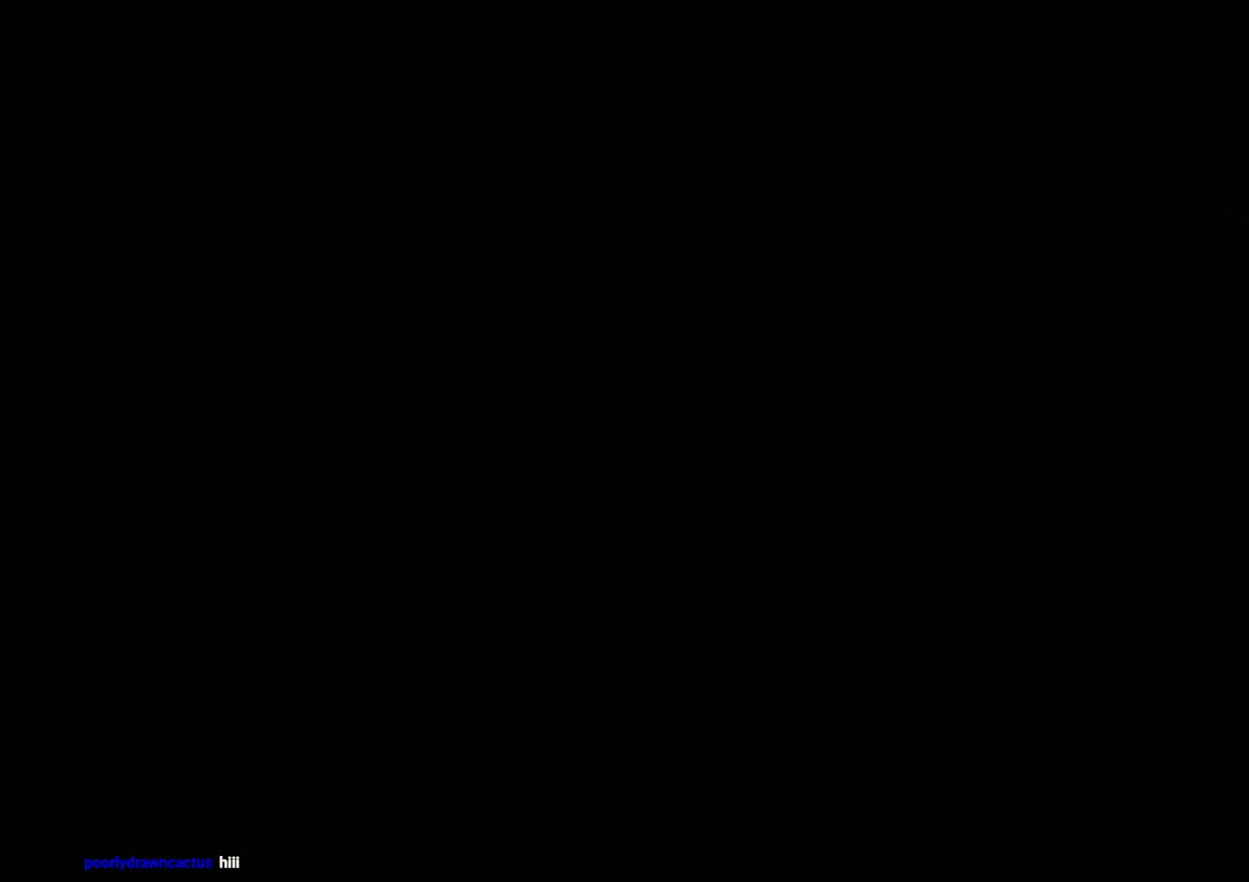
{"buttons": [], "left_stick": "center", "right_stick": "center", "events": []}
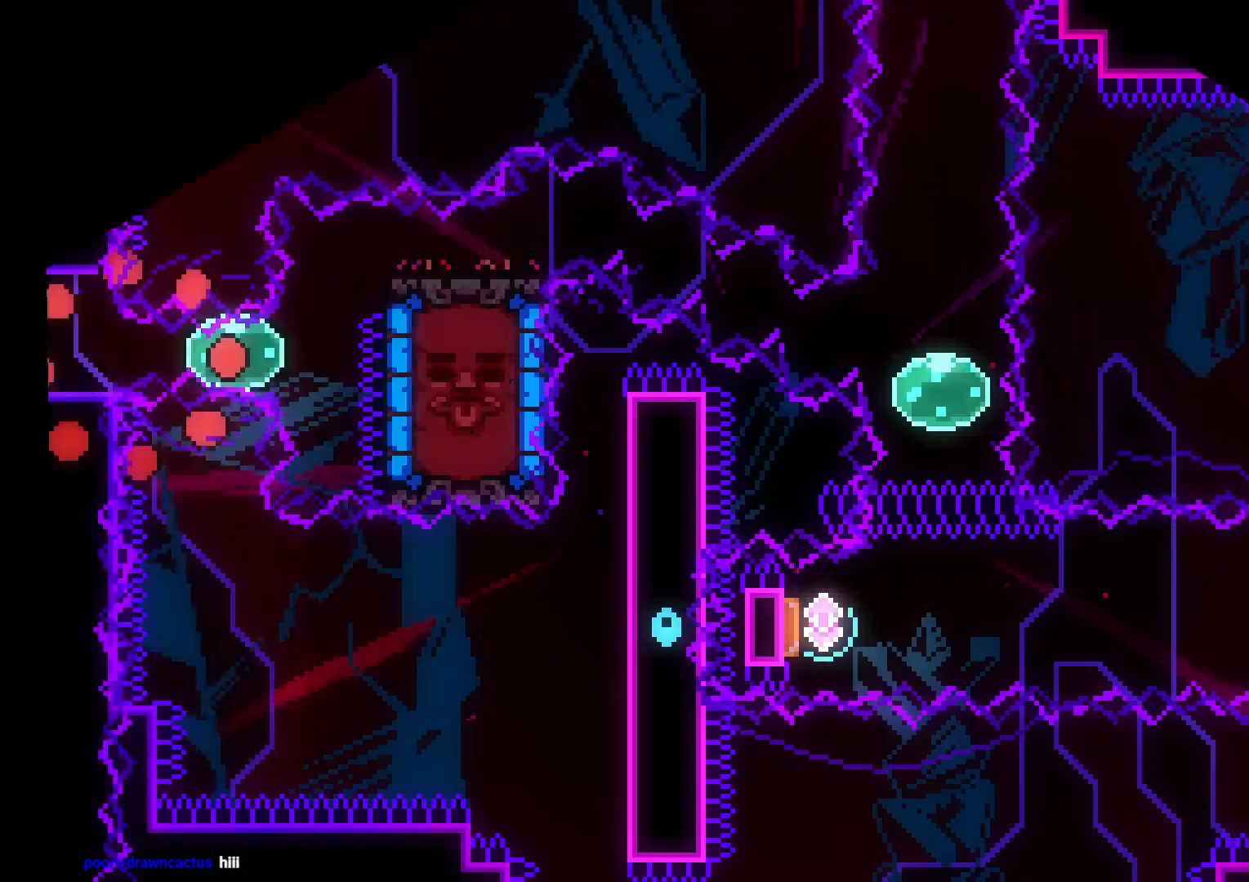
{"buttons": ["DPAD_RIGHT"], "left_stick": "center", "right_stick": "center", "events": [[333, "DPAD_RIGHT", "down"], [333, "Y", "down"], [483, "Y", "up"]]}
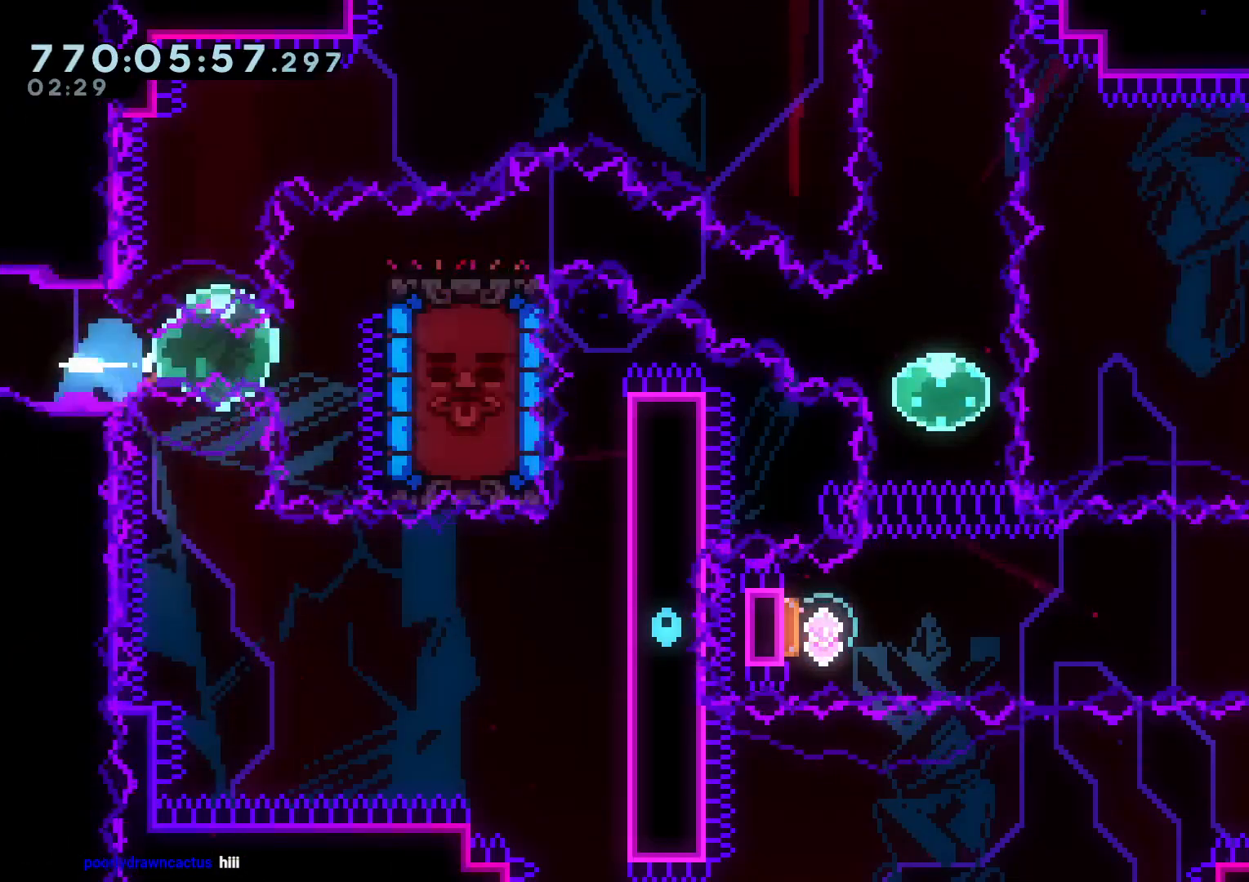
{"buttons": ["DPAD_RIGHT"], "left_stick": "center", "right_stick": "center", "events": [[233, "Y", "down"], [367, "Y", "up"]]}
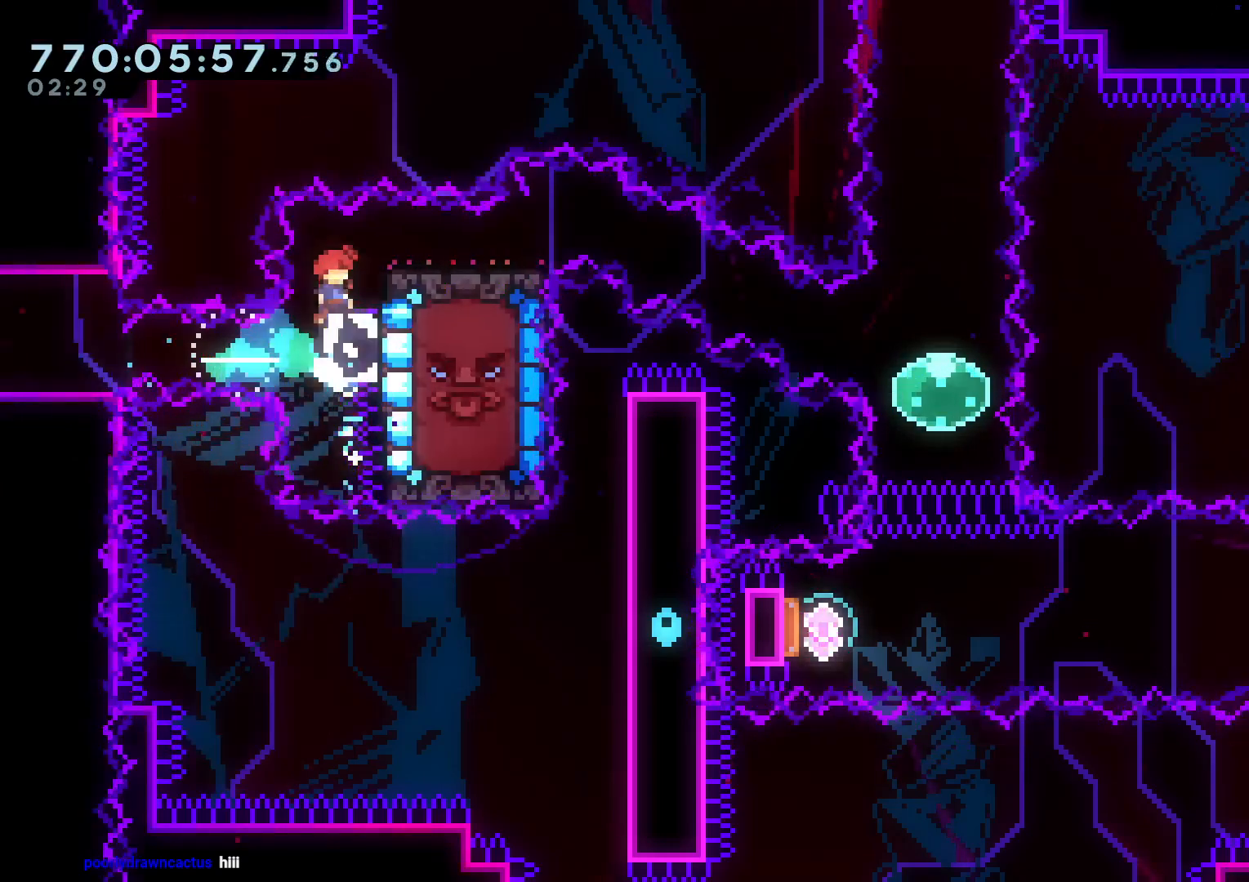
{"buttons": ["DPAD_RIGHT"], "left_stick": "center", "right_stick": "center", "events": [[17, "R1", "down"], [150, "R1", "up"], [200, "B", "down"], [217, "DPAD_DOWN", "down"], [267, "Y", "down"], [333, "B", "up"], [450, "Y", "up"], [467, "DPAD_DOWN", "up"]]}
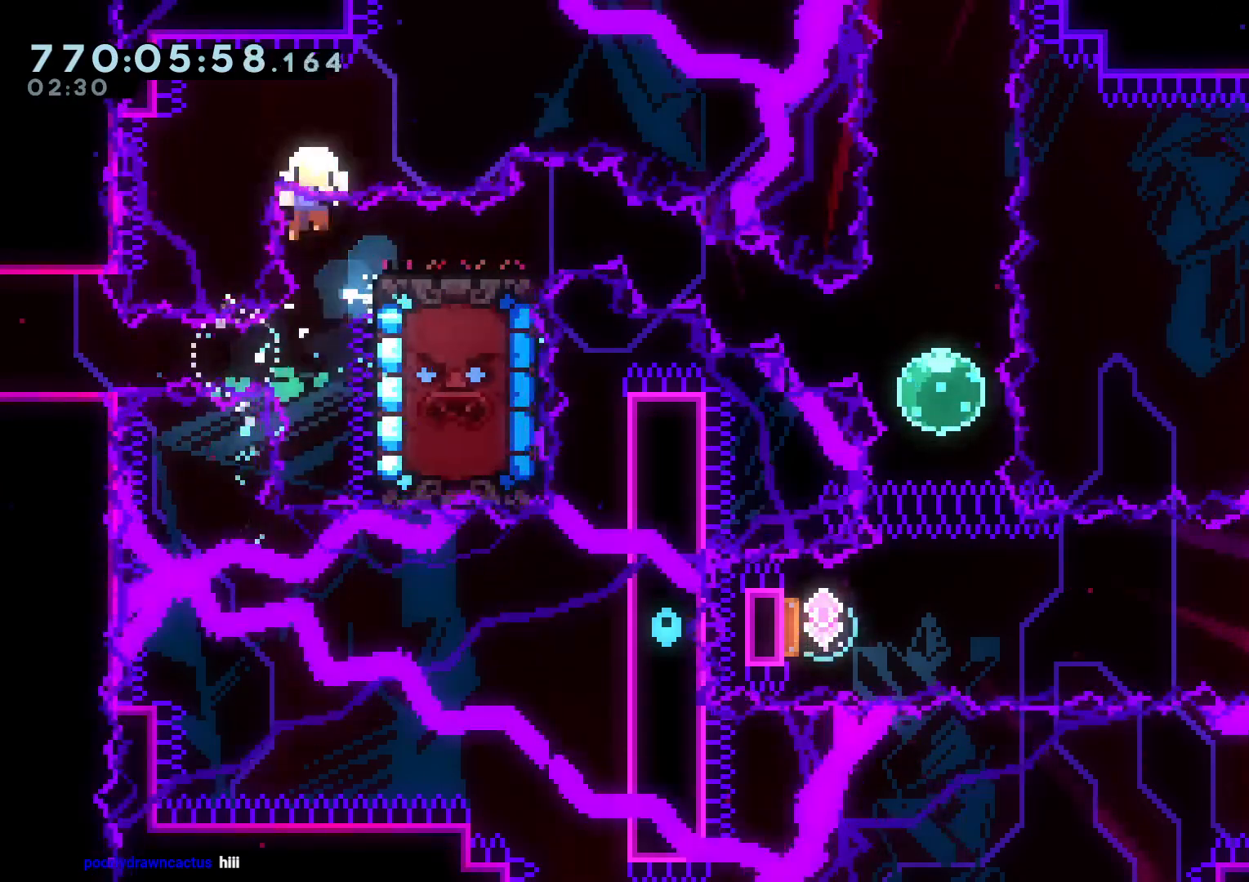
{"buttons": [], "left_stick": "center", "right_stick": "center", "events": [[33, "A", "down"], [50, "DPAD_RIGHT", "up"], [150, "A", "up"], [217, "A", "down"], [333, "A", "up"]]}
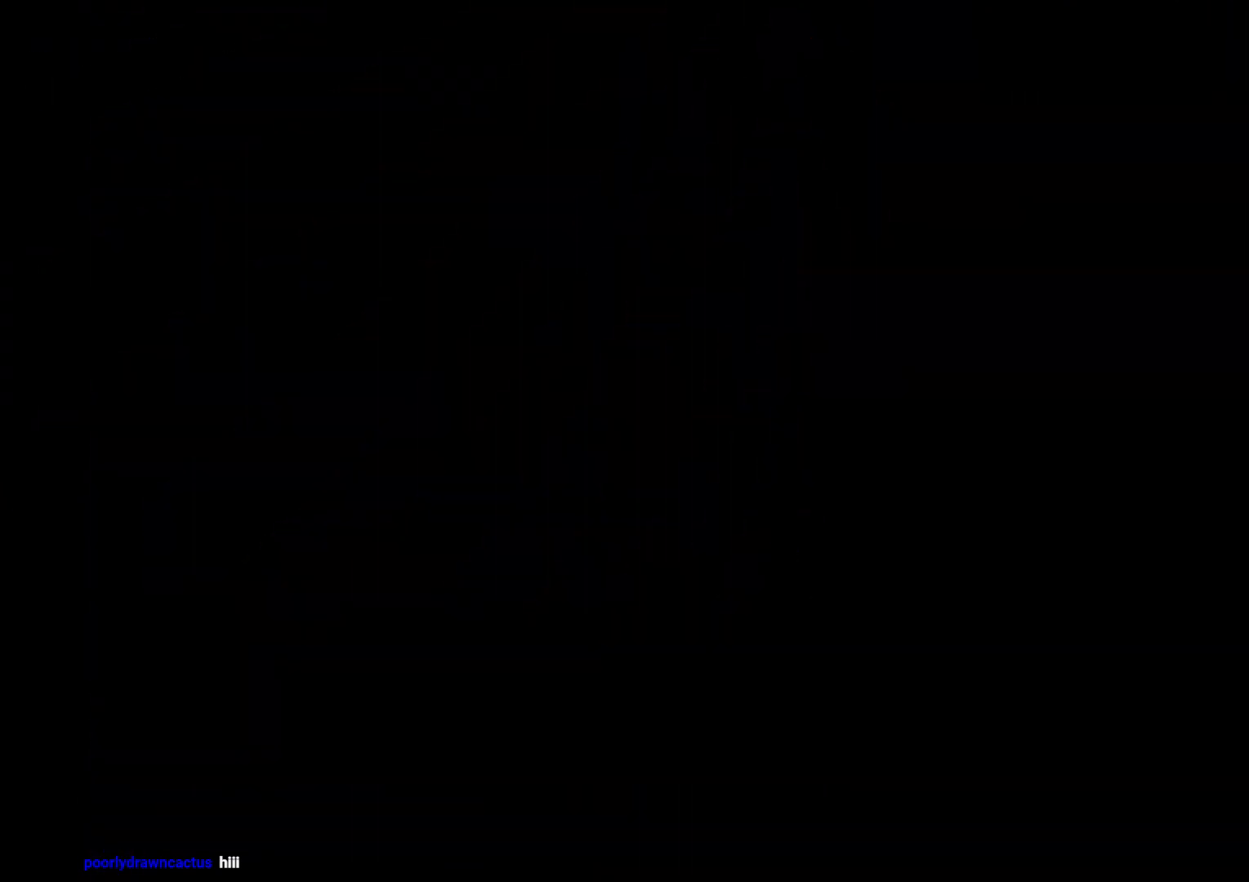
{"buttons": [], "left_stick": "center", "right_stick": "center", "events": []}
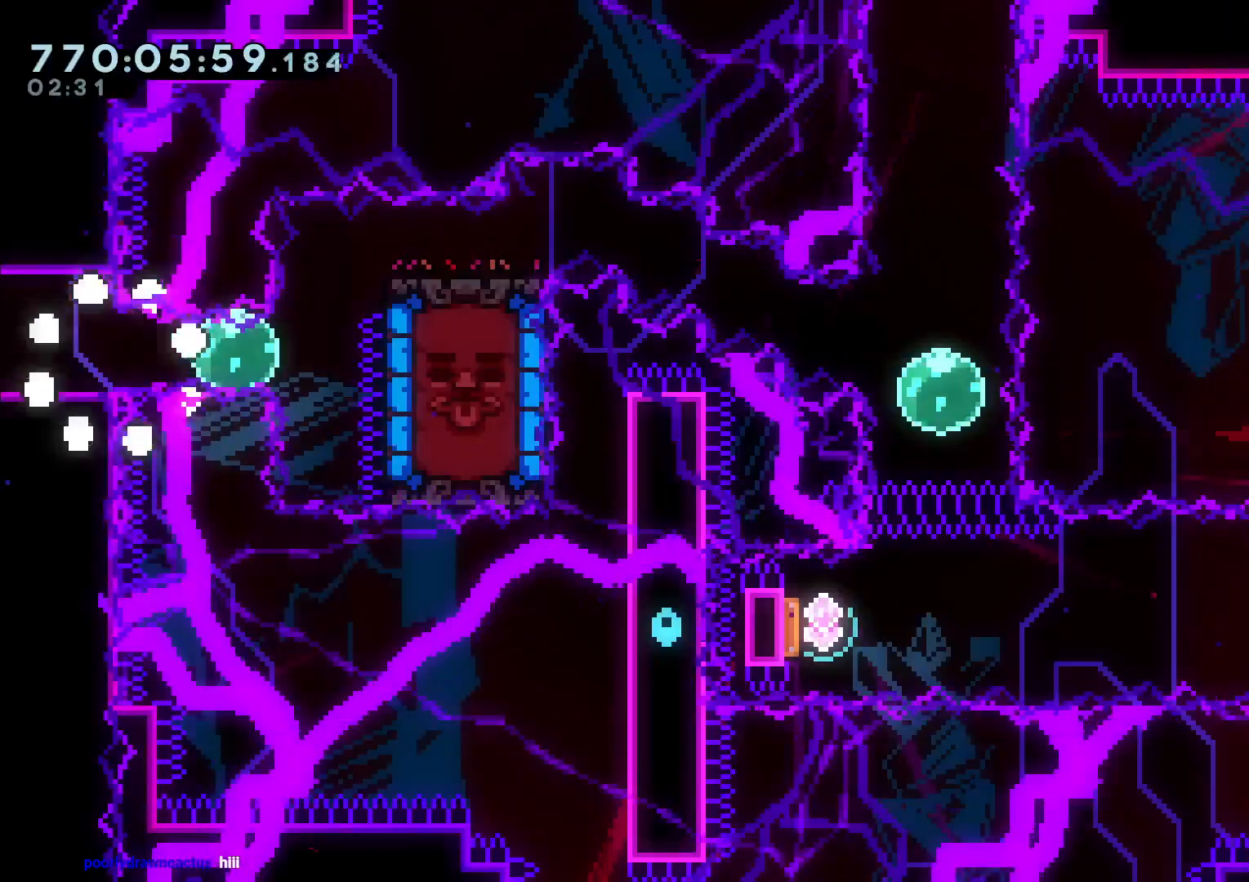
{"buttons": ["Y", "DPAD_RIGHT"], "left_stick": "center", "right_stick": "center", "events": [[200, "DPAD_RIGHT", "down"], [233, "Y", "down"], [383, "Y", "up"], [467, "Y", "down"]]}
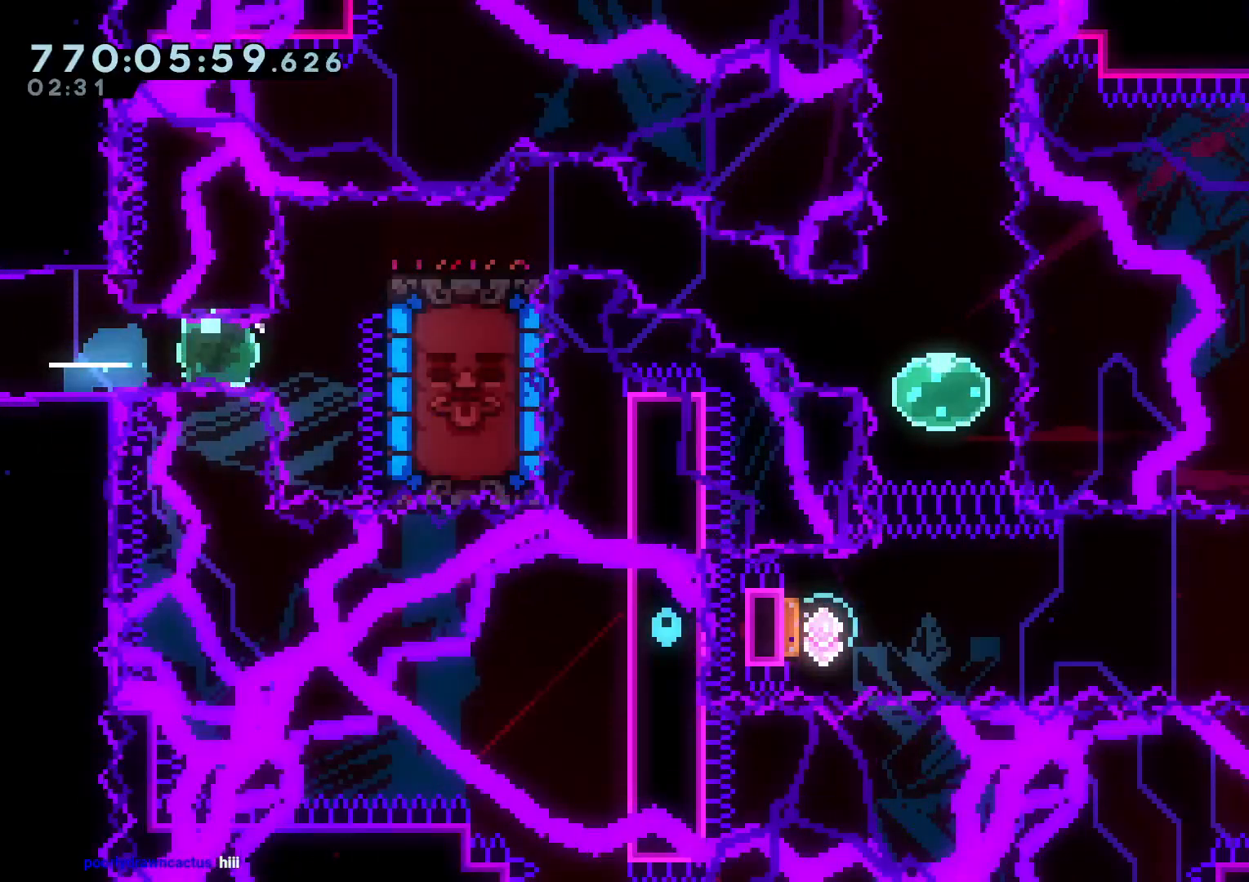
{"buttons": ["B", "DPAD_DOWN", "DPAD_RIGHT"], "left_stick": "center", "right_stick": "center", "events": [[150, "Y", "up"], [317, "R1", "down"], [450, "R1", "up"], [483, "DPAD_DOWN", "down"], [500, "B", "down"]]}
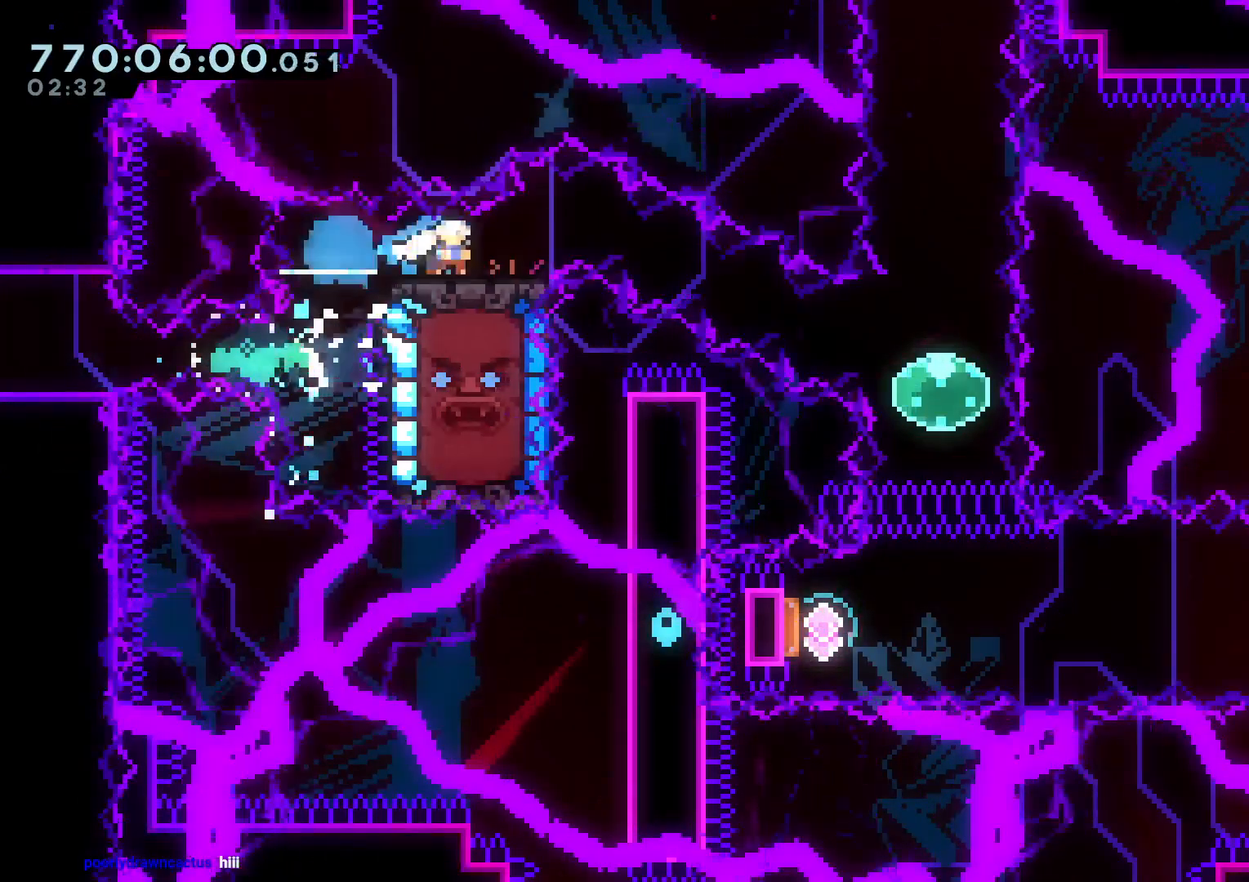
{"buttons": ["Y", "DPAD_DOWN"], "left_stick": "center", "right_stick": "center", "events": [[100, "Y", "down"], [167, "B", "up"], [267, "Y", "up"], [417, "DPAD_RIGHT", "up"], [433, "Y", "down"]]}
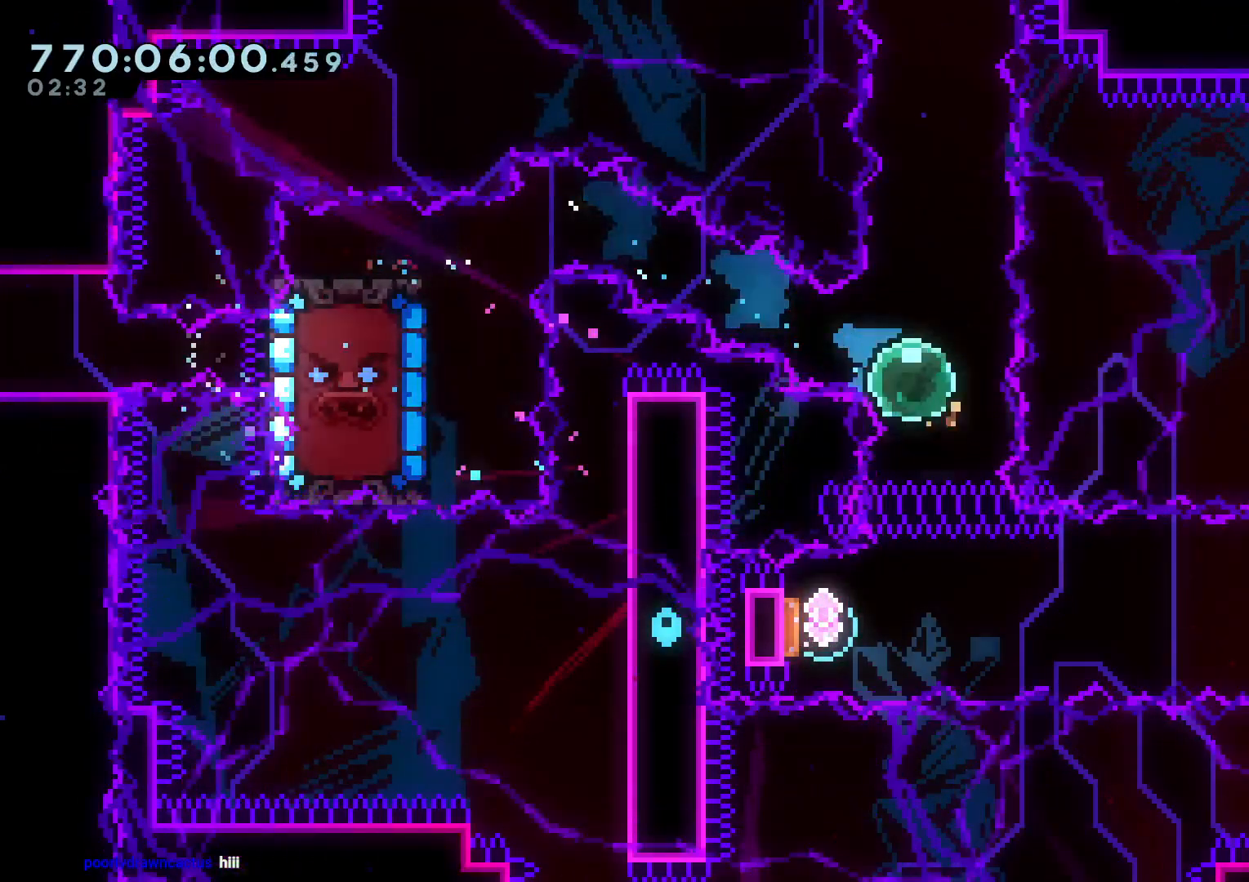
{"buttons": ["Y", "DPAD_RIGHT"], "left_stick": "center", "right_stick": "center", "events": [[117, "DPAD_DOWN", "up"], [117, "Y", "up"], [200, "DPAD_LEFT", "down"], [217, "Y", "down"], [350, "Y", "up"], [367, "DPAD_LEFT", "up"], [433, "DPAD_RIGHT", "down"], [433, "Y", "down"]]}
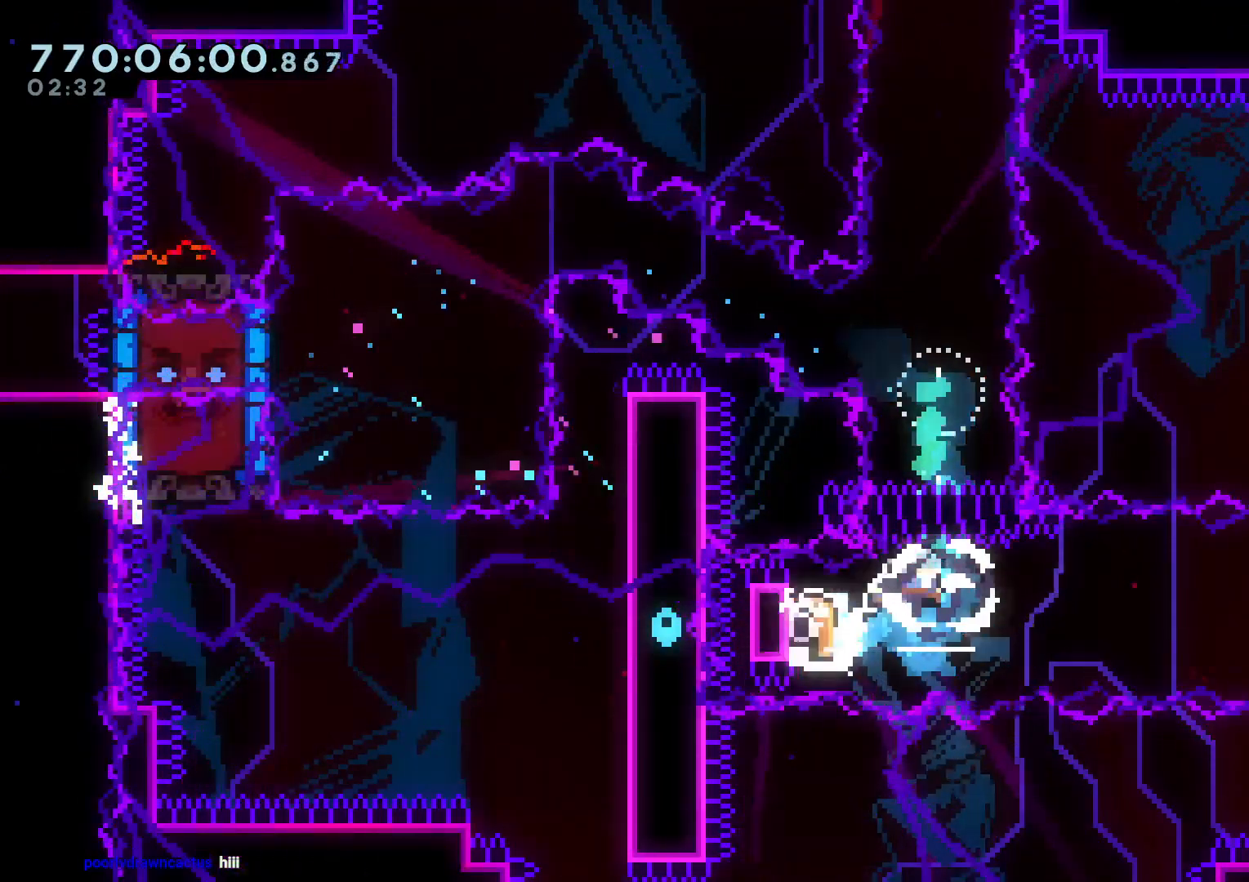
{"buttons": [], "left_stick": "center", "right_stick": "center", "events": [[83, "Y", "up"], [183, "Y", "down"], [367, "Y", "up"], [433, "DPAD_DOWN", "down"], [483, "DPAD_DOWN", "up"], [483, "DPAD_RIGHT", "up"]]}
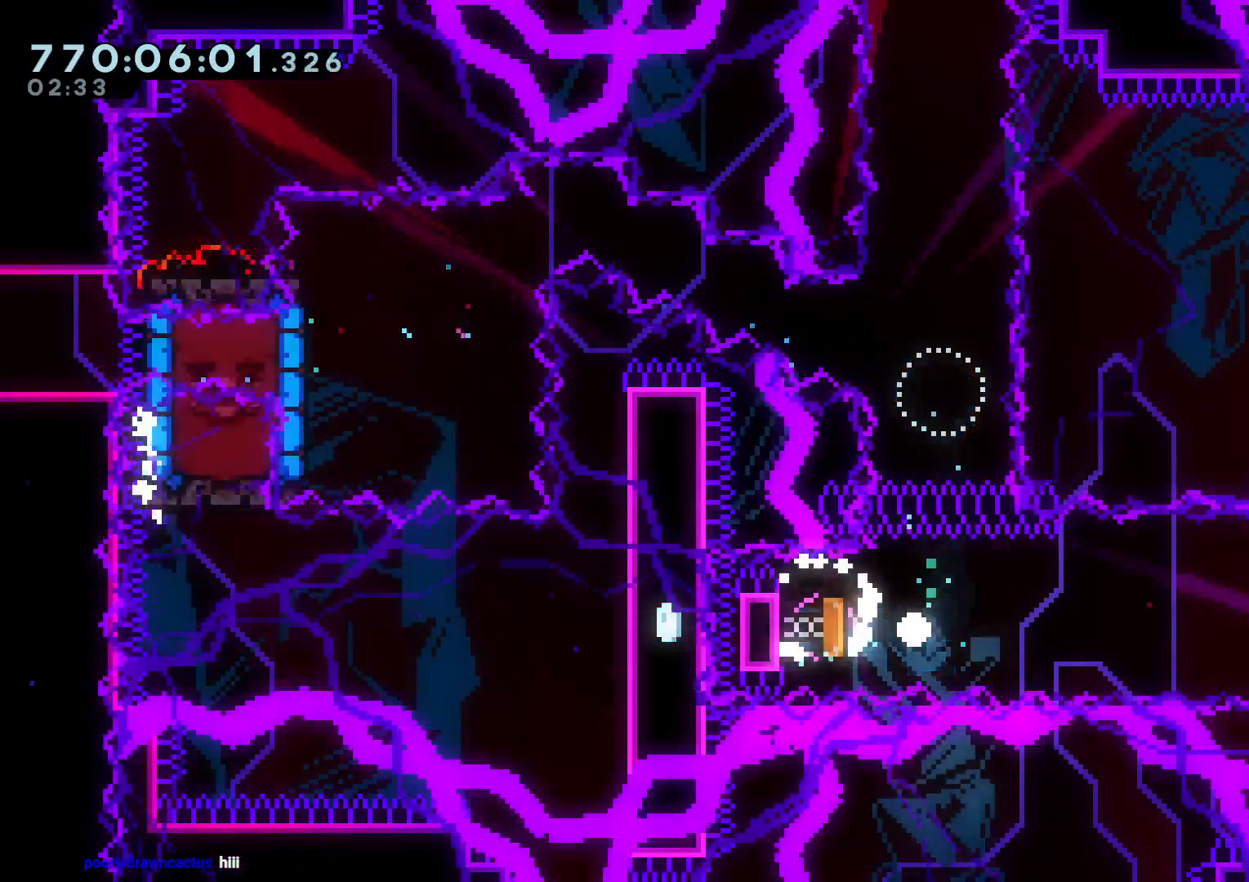
{"buttons": [], "left_stick": "center", "right_stick": "center", "events": [[33, "A", "down"], [117, "A", "up"]]}